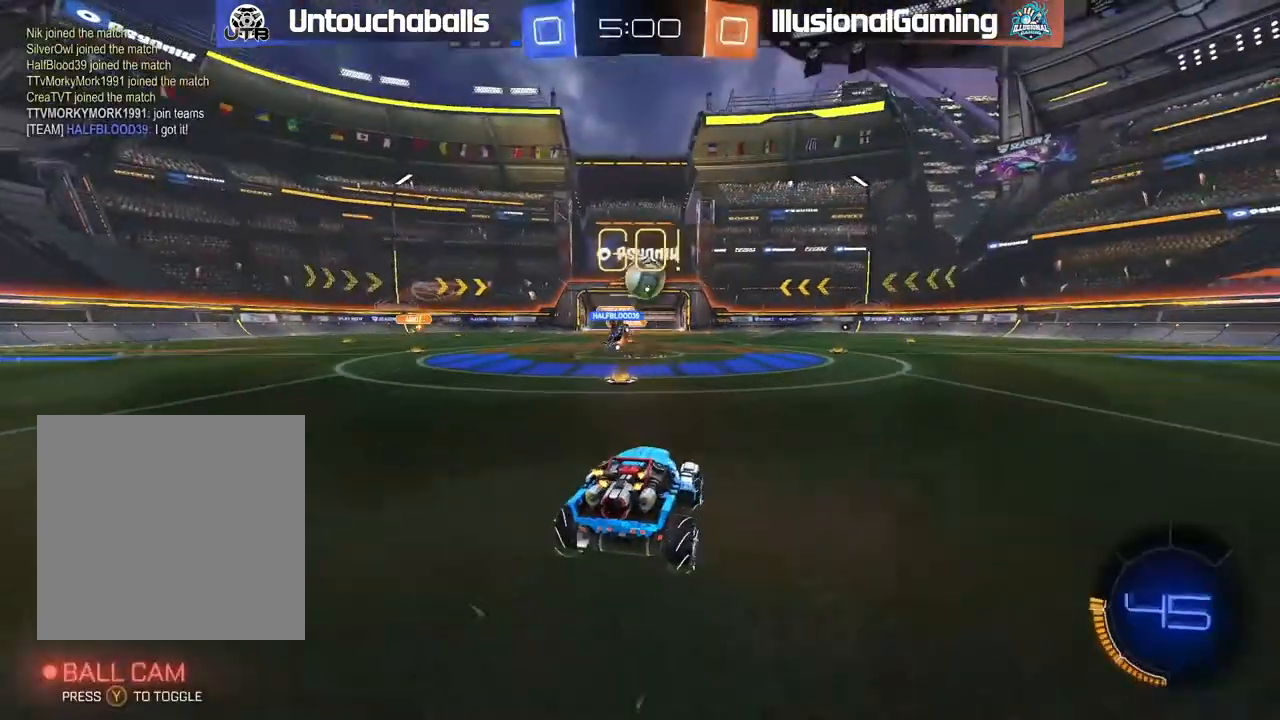
Gameplay with a controller (Xbox layout); each line is a JSON object with the inputs held at the frame after it (dt_ms = milliseconds from this image to that frame). "events" lists button and stick changes between this image and that frame as [ms after this image, input, new state], when the widget could be followed in between. Not read: right_stick.
{"dt_ms": 500, "buttons": ["R2"], "left_stick": "right", "events": [[17, "left_stick", "left"], [200, "R2", "up"], [267, "left_stick", "right"], [383, "R2", "down"]]}
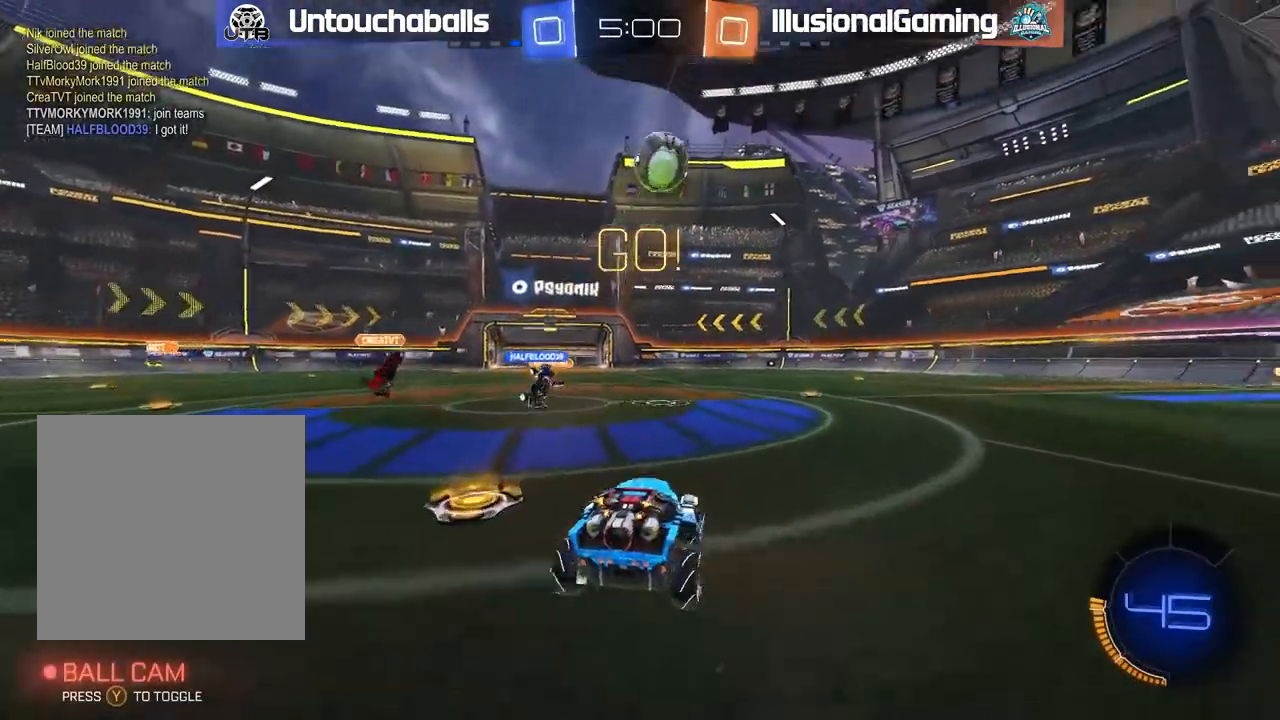
{"dt_ms": 500, "buttons": ["A", "B", "R2"], "left_stick": "down", "events": [[50, "R2", "up"], [133, "L2", "down"], [167, "R2", "down"], [183, "A", "down"], [267, "left_stick", "down-right"], [333, "L2", "up"], [383, "A", "up"], [400, "A", "down"], [400, "left_stick", "center"], [417, "B", "down"], [500, "left_stick", "down"]]}
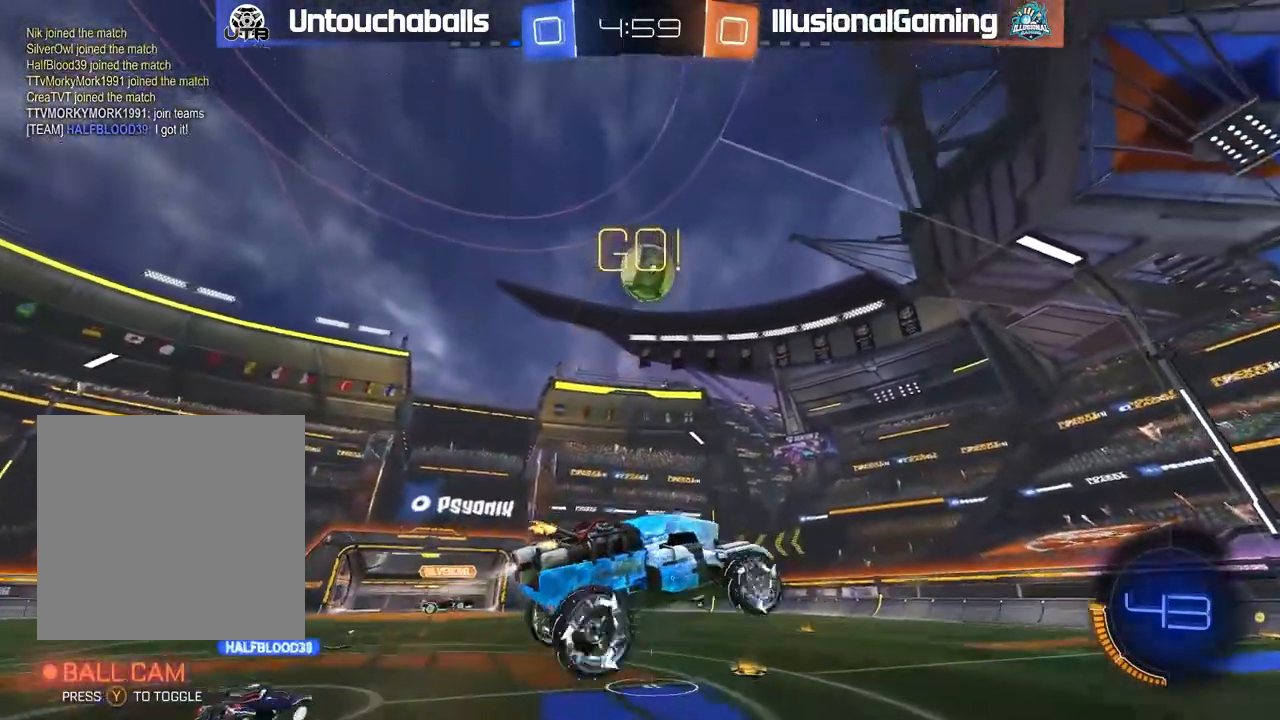
{"dt_ms": 500, "buttons": ["B", "R2"], "left_stick": "up-left", "events": [[50, "A", "up"], [83, "L1", "down"], [167, "left_stick", "down-left"], [283, "left_stick", "center"], [300, "L1", "up"], [433, "left_stick", "up-left"]]}
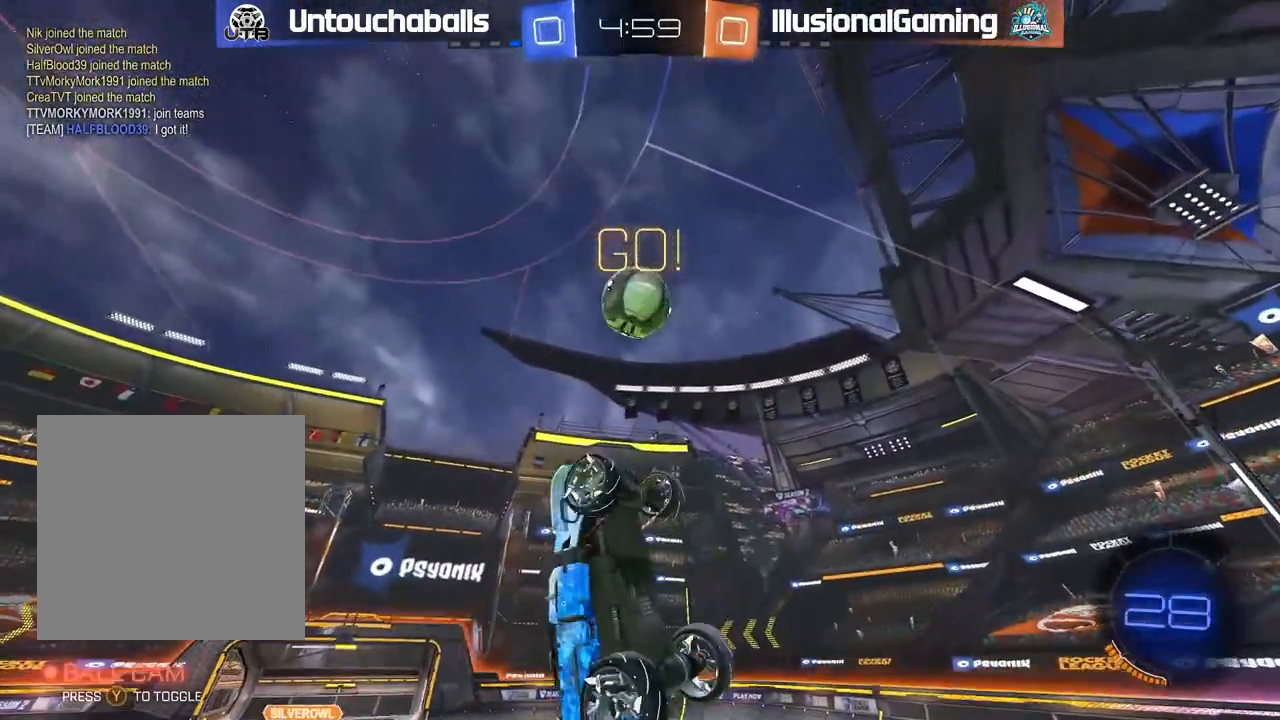
{"dt_ms": 500, "buttons": ["L1", "R2"], "left_stick": "left", "events": [[17, "left_stick", "left"], [67, "L1", "down"], [83, "B", "up"], [183, "left_stick", "down"], [233, "left_stick", "center"], [250, "L1", "up"], [300, "B", "down"], [417, "B", "up"], [467, "L1", "down"], [467, "left_stick", "left"]]}
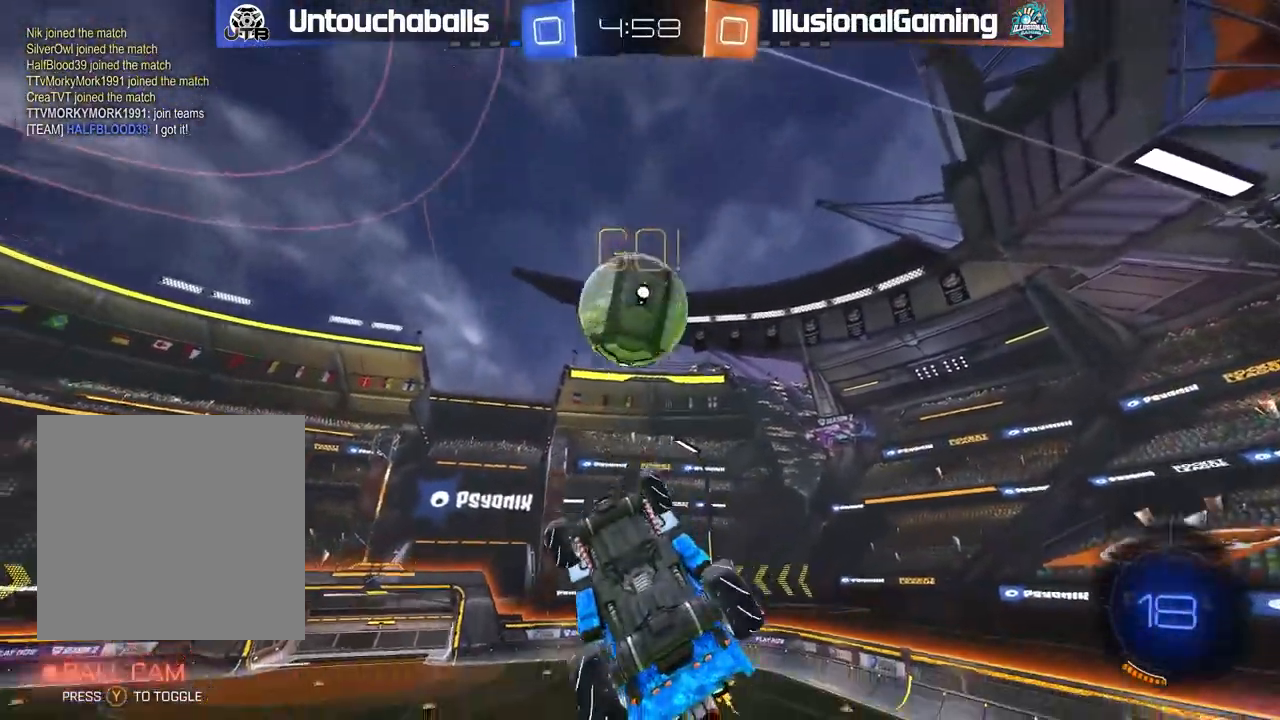
{"dt_ms": 500, "buttons": ["B", "R2"], "left_stick": "center", "events": [[233, "B", "down"], [350, "left_stick", "up"], [367, "L1", "up"], [400, "left_stick", "right"], [500, "left_stick", "center"]]}
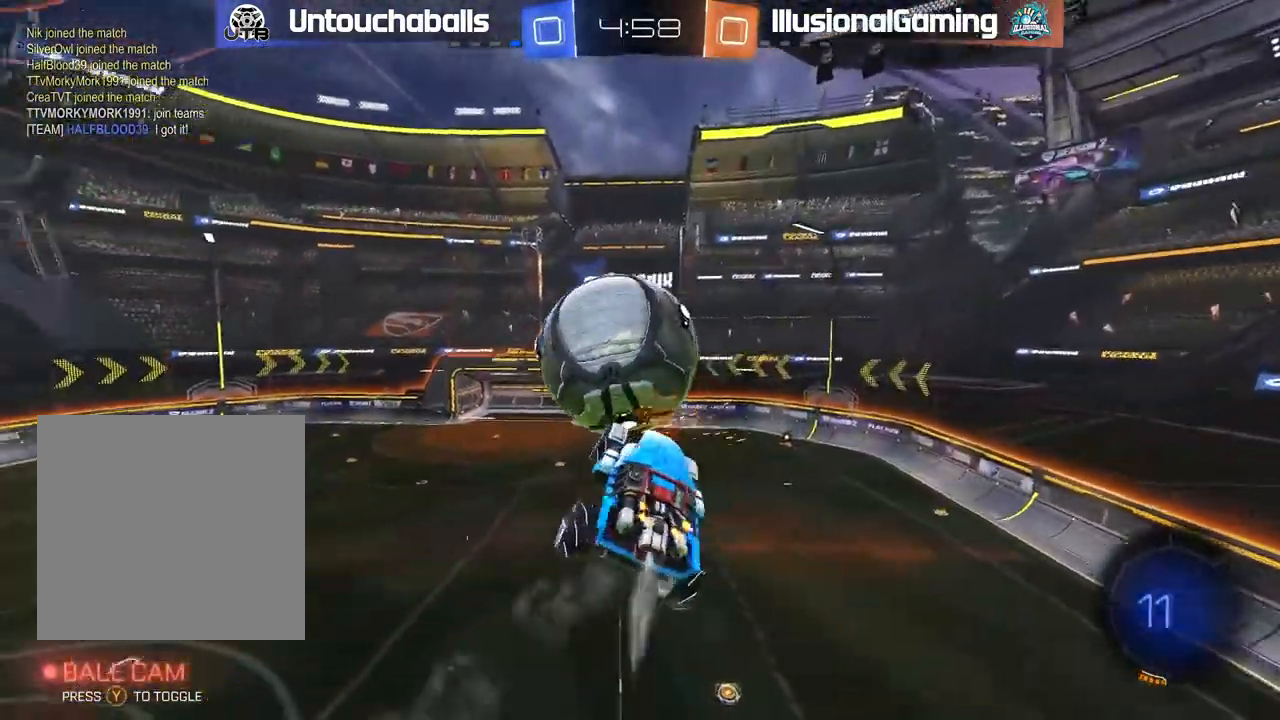
{"dt_ms": 500, "buttons": ["R2"], "left_stick": "left", "events": [[100, "left_stick", "left"], [150, "B", "up"]]}
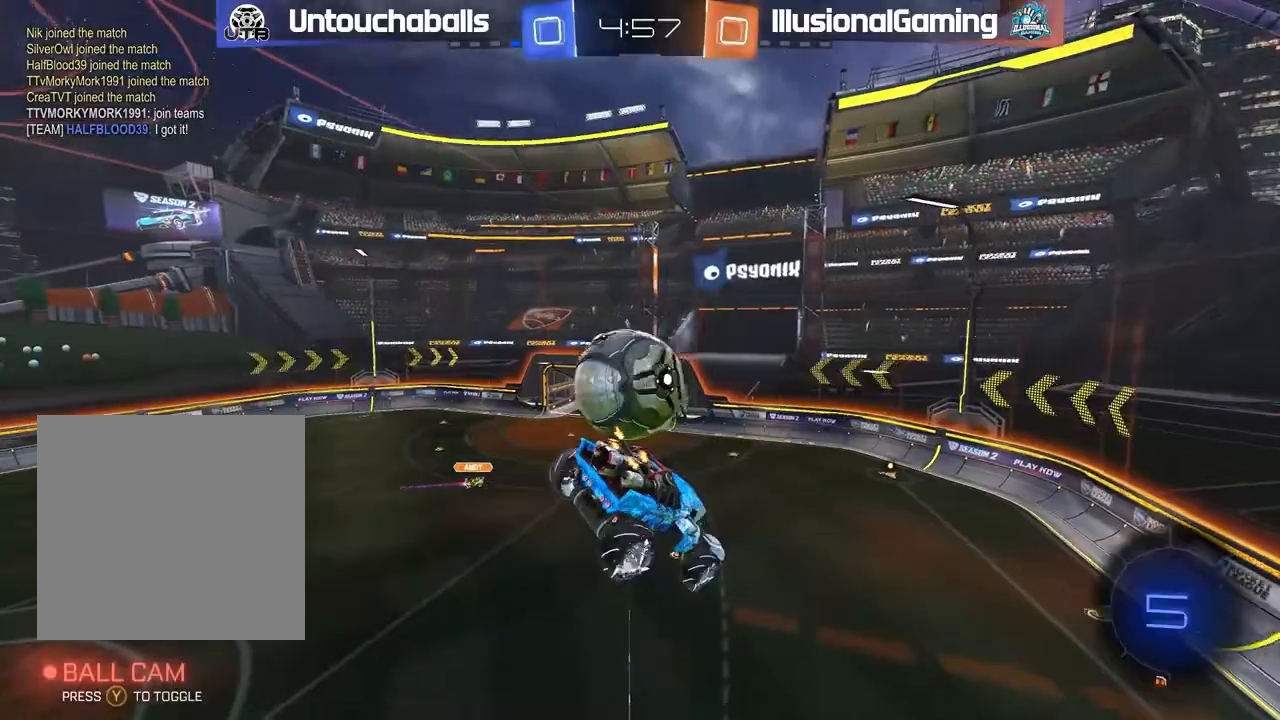
{"dt_ms": 500, "buttons": ["B", "R2"], "left_stick": "down-right", "events": [[133, "left_stick", "down-left"], [250, "B", "down"], [250, "L1", "down"], [350, "L1", "up"], [400, "left_stick", "down-right"]]}
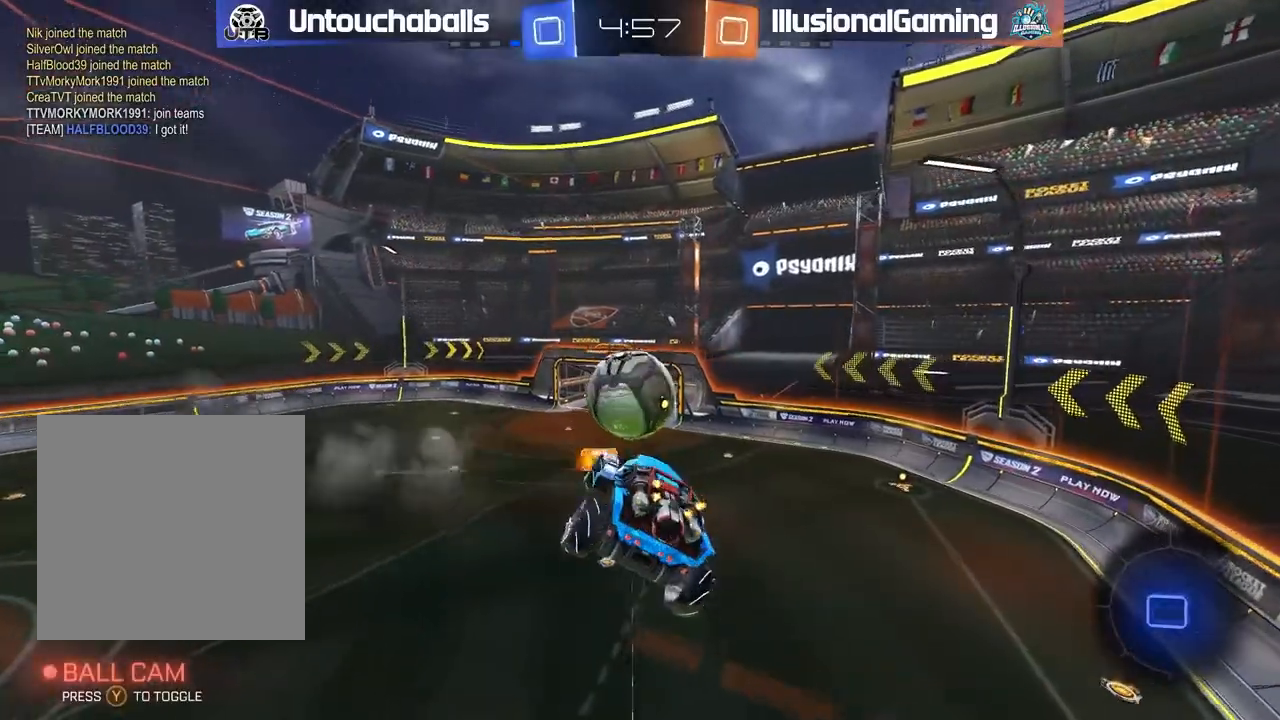
{"dt_ms": 500, "buttons": ["L1", "R2"], "left_stick": "up-left", "events": [[117, "left_stick", "center"], [267, "left_stick", "right"], [367, "left_stick", "center"], [433, "B", "up"], [467, "L1", "down"], [467, "left_stick", "up-left"]]}
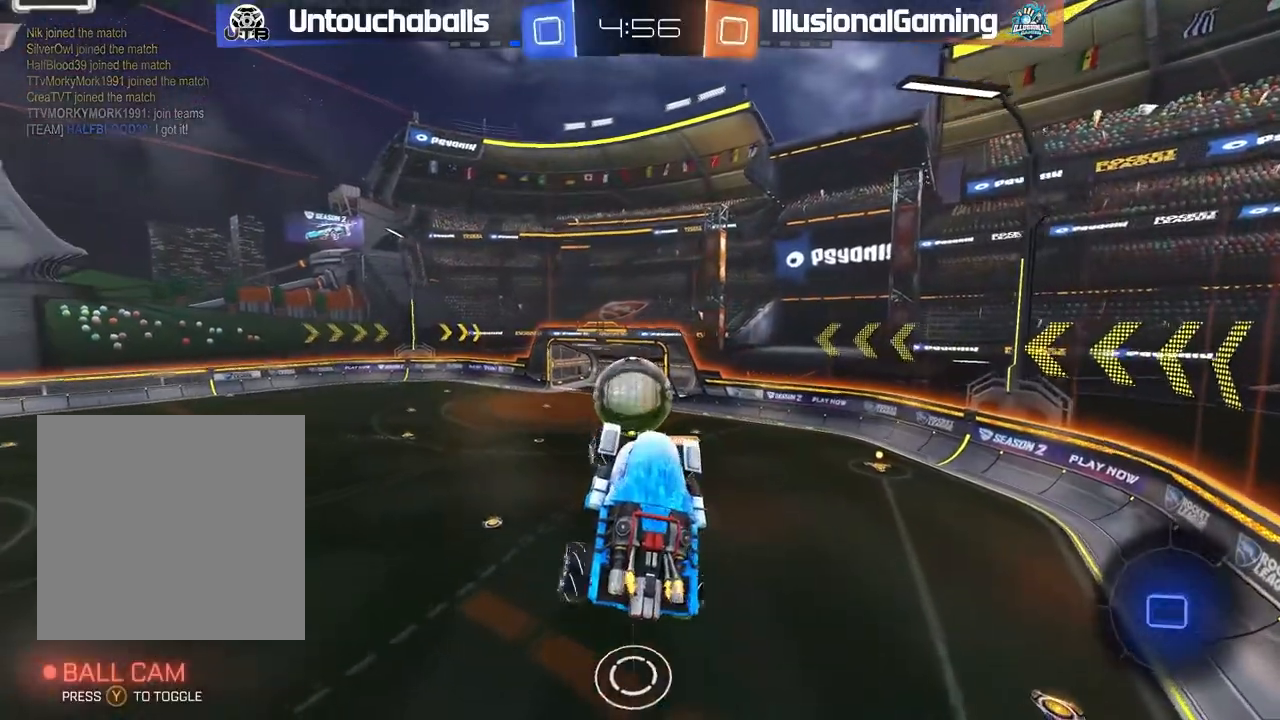
{"dt_ms": 500, "buttons": ["R2"], "left_stick": "up", "events": [[100, "L1", "up"], [117, "left_stick", "center"], [400, "left_stick", "up"]]}
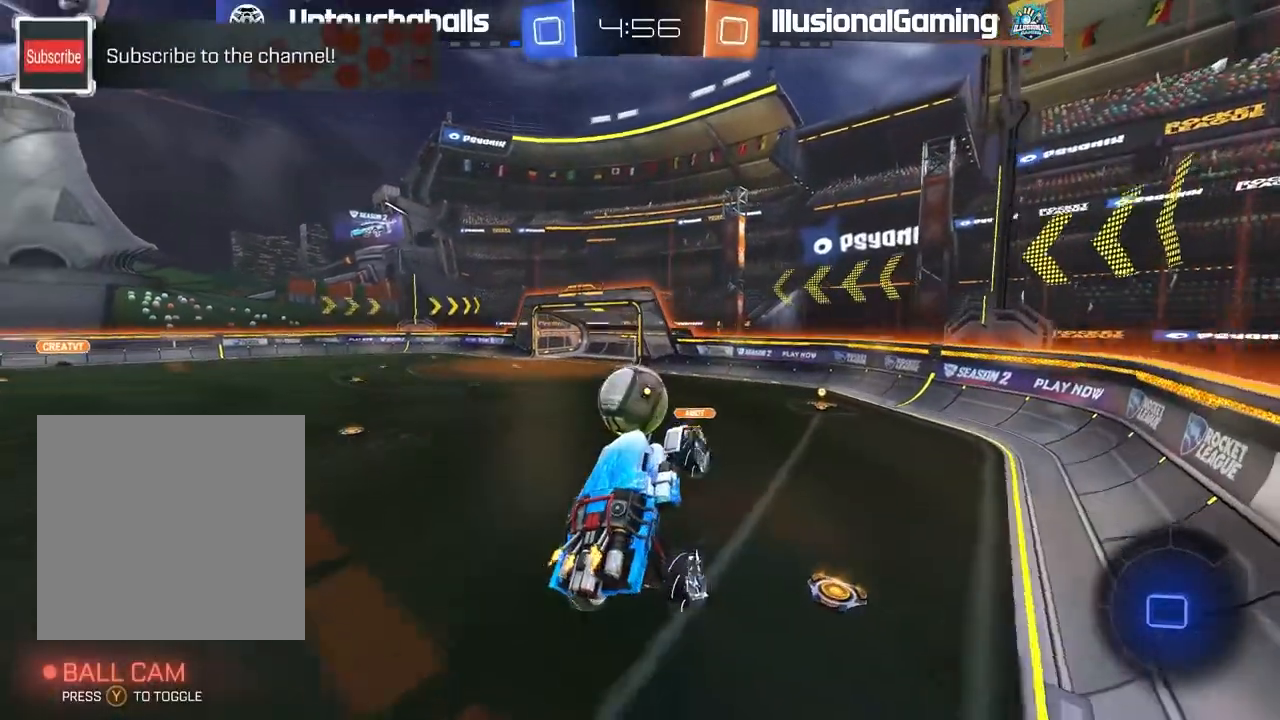
{"dt_ms": 500, "buttons": ["B", "R2"], "left_stick": "left", "events": [[17, "left_stick", "center"], [150, "B", "down"], [367, "left_stick", "left"]]}
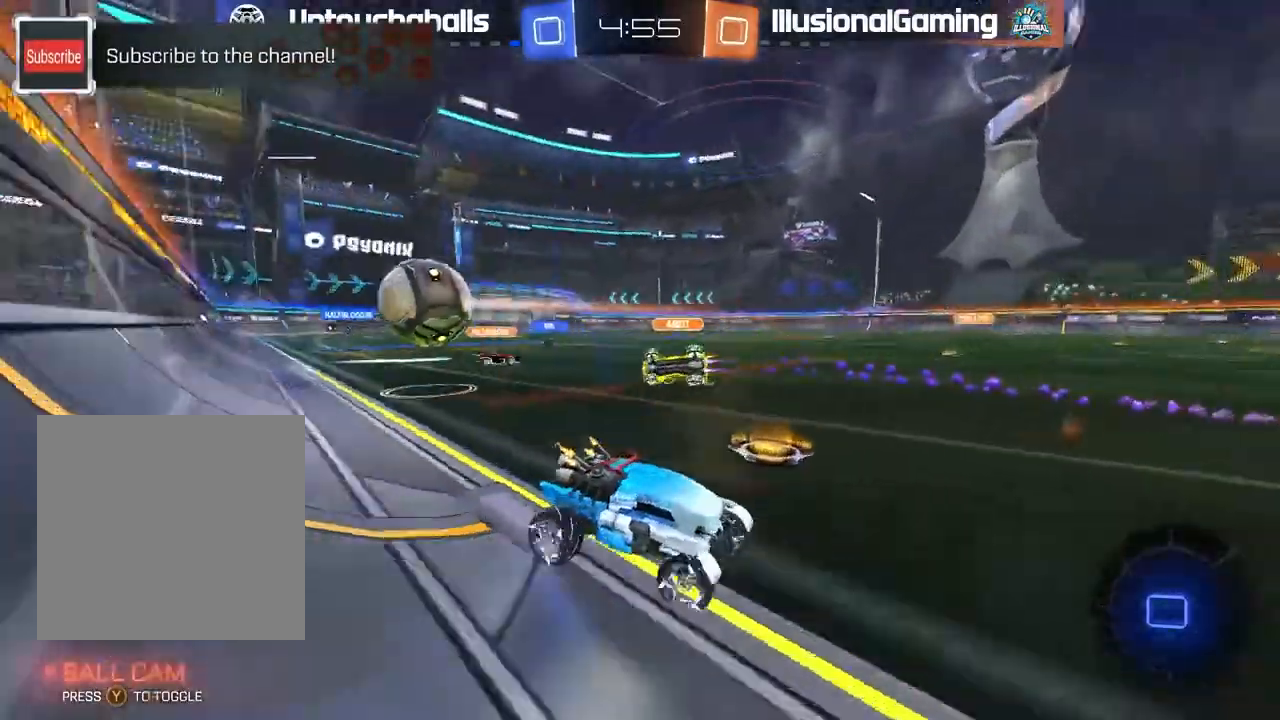
{"dt_ms": 500, "buttons": ["B", "R2"], "left_stick": "center", "events": [[17, "left_stick", "center"], [33, "Y", "down"], [150, "Y", "up"]]}
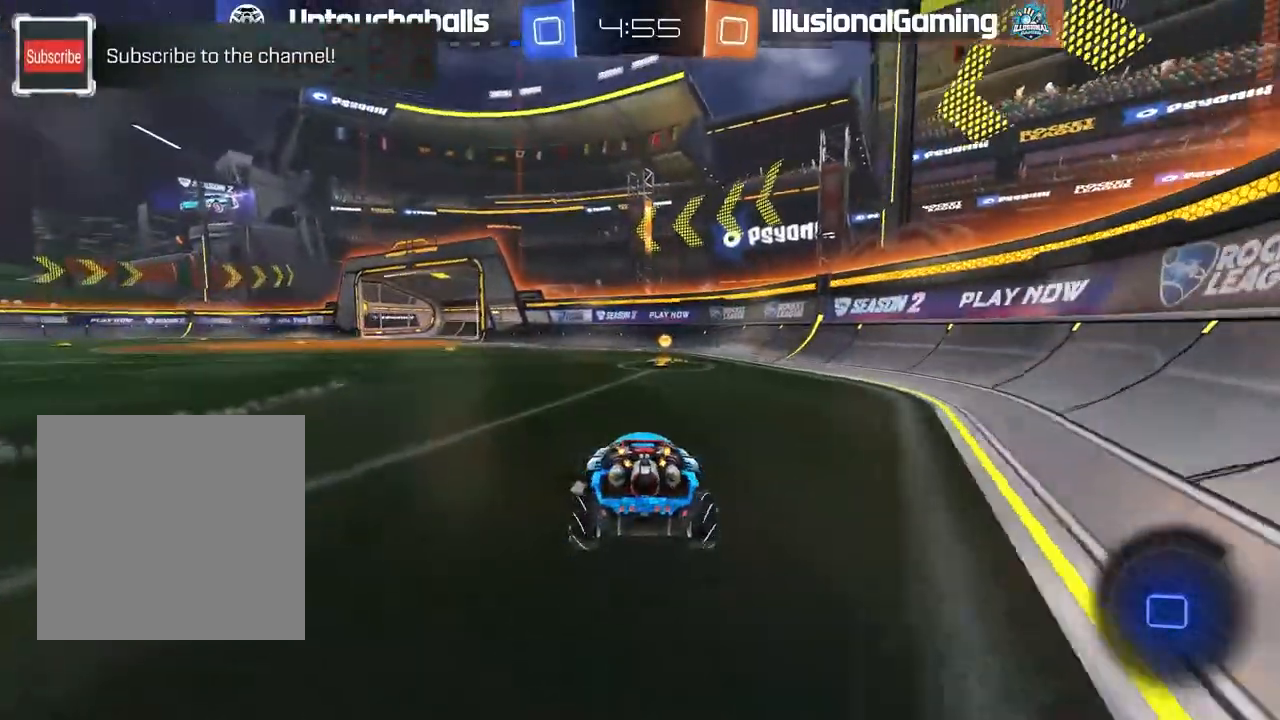
{"dt_ms": 500, "buttons": ["R2"], "left_stick": "center", "events": [[33, "left_stick", "down-right"], [117, "left_stick", "center"], [317, "Y", "down"], [467, "B", "up"], [467, "Y", "up"]]}
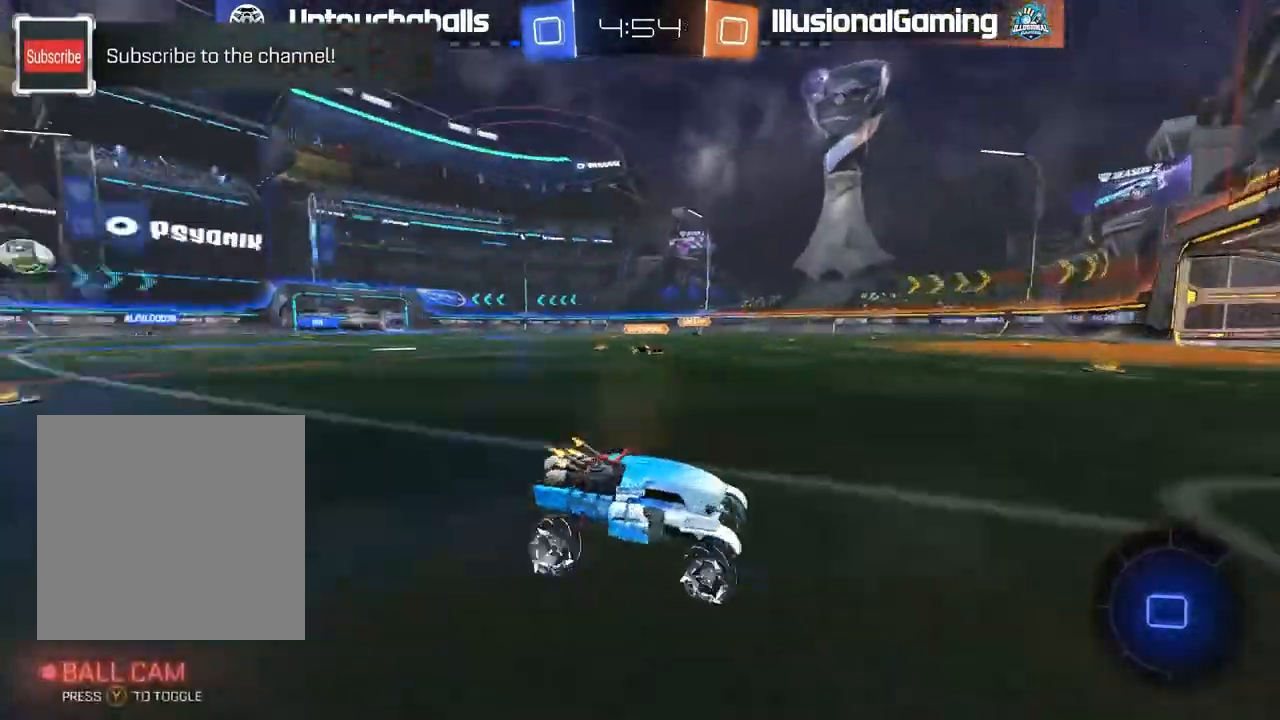
{"dt_ms": 1000, "buttons": ["B", "R2"], "left_stick": "left"}
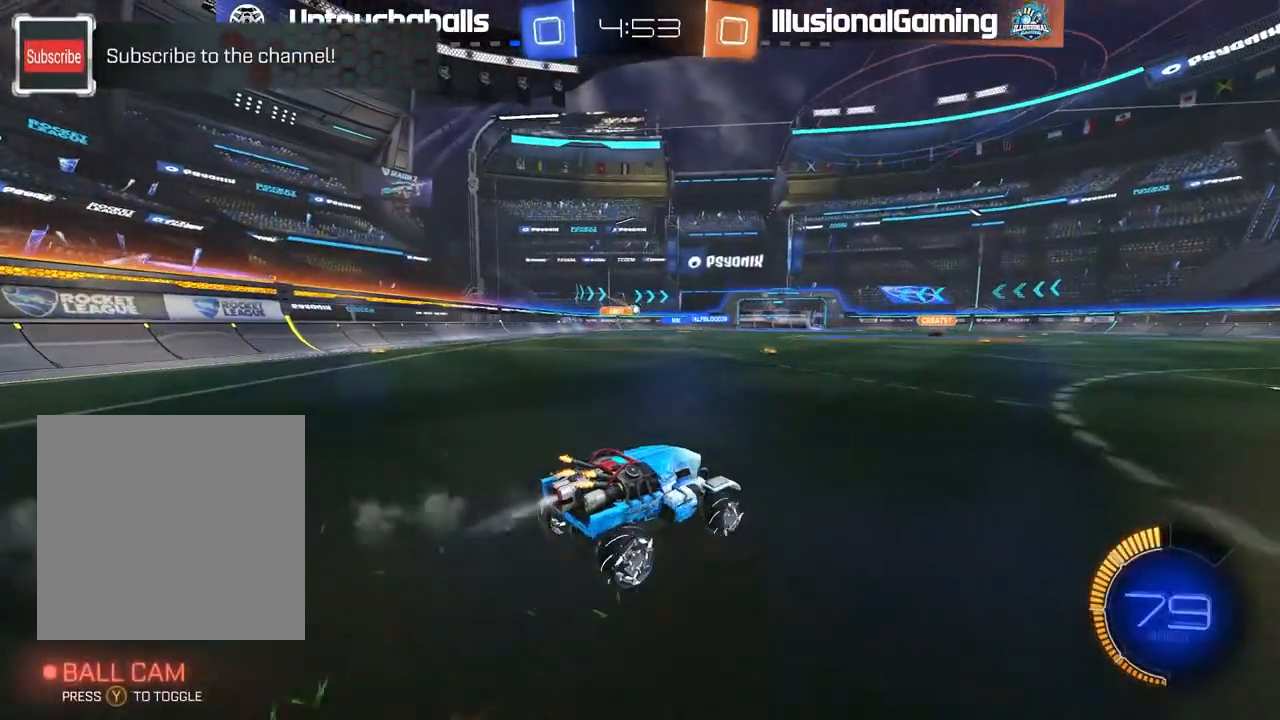
{"dt_ms": 500, "buttons": ["B", "R2"], "left_stick": "center", "events": [[167, "left_stick", "center"], [267, "left_stick", "left"], [500, "left_stick", "center"]]}
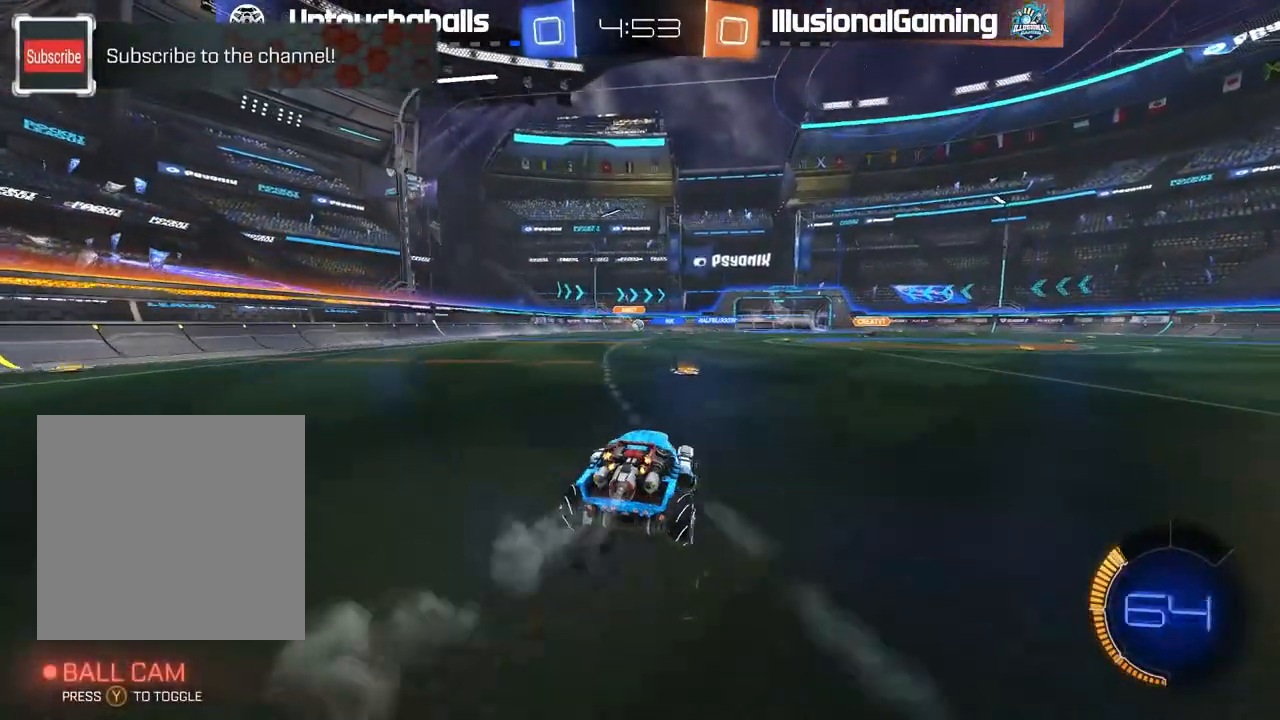
{"dt_ms": 500, "buttons": ["R2"], "left_stick": "center", "events": [[150, "B", "up"], [167, "left_stick", "right"], [350, "left_stick", "center"]]}
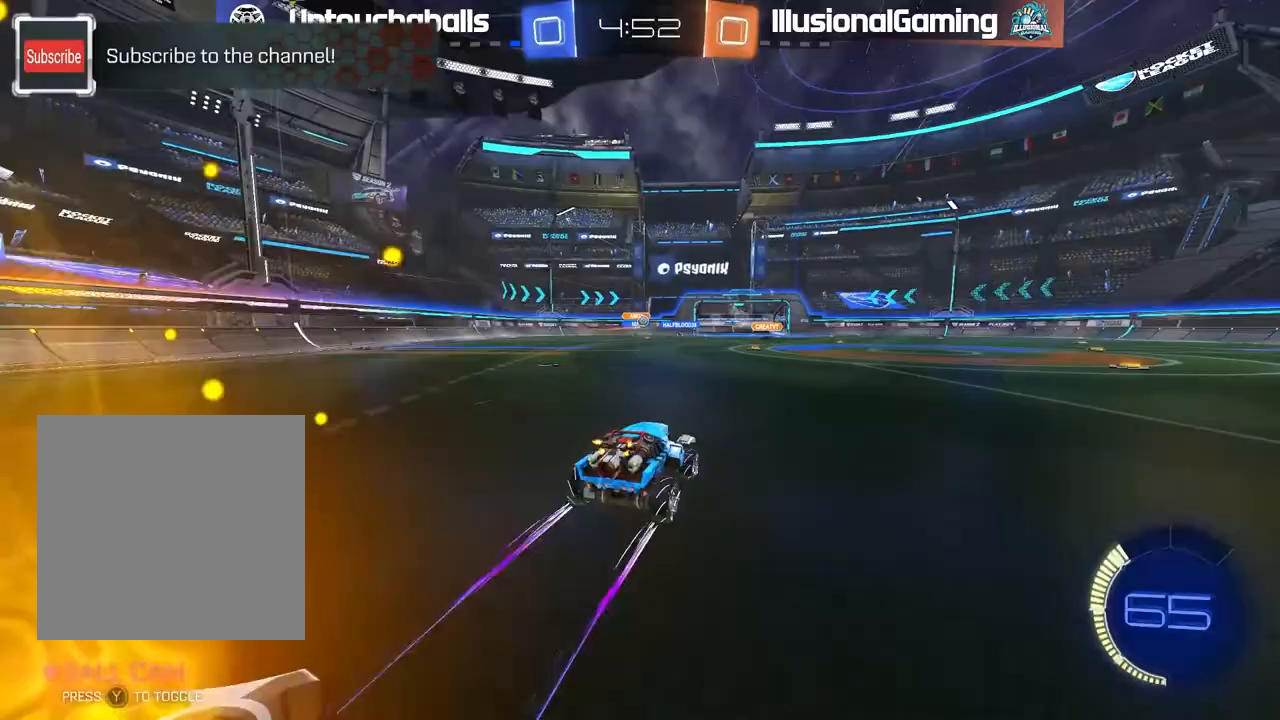
{"dt_ms": 500, "buttons": ["R2"], "left_stick": "center", "events": [[117, "left_stick", "left"], [250, "left_stick", "center"]]}
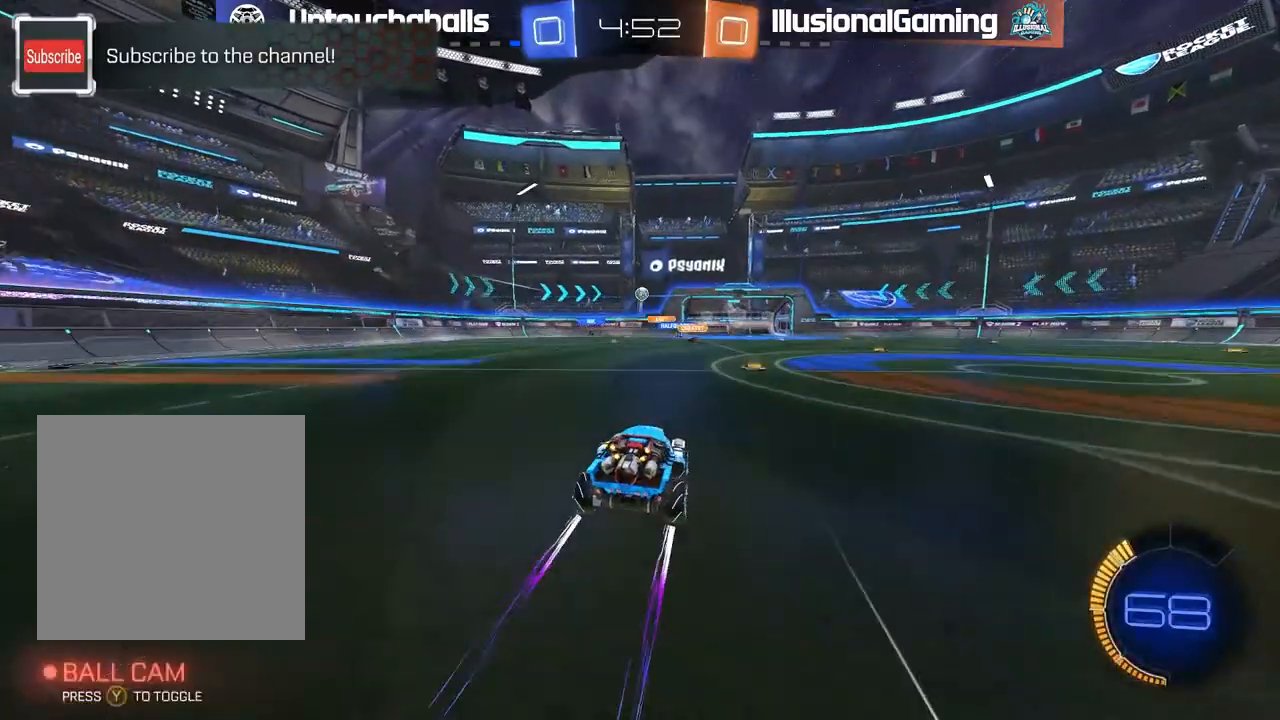
{"dt_ms": 500, "buttons": ["R2"], "left_stick": "center", "events": [[50, "left_stick", "right"], [183, "left_stick", "center"]]}
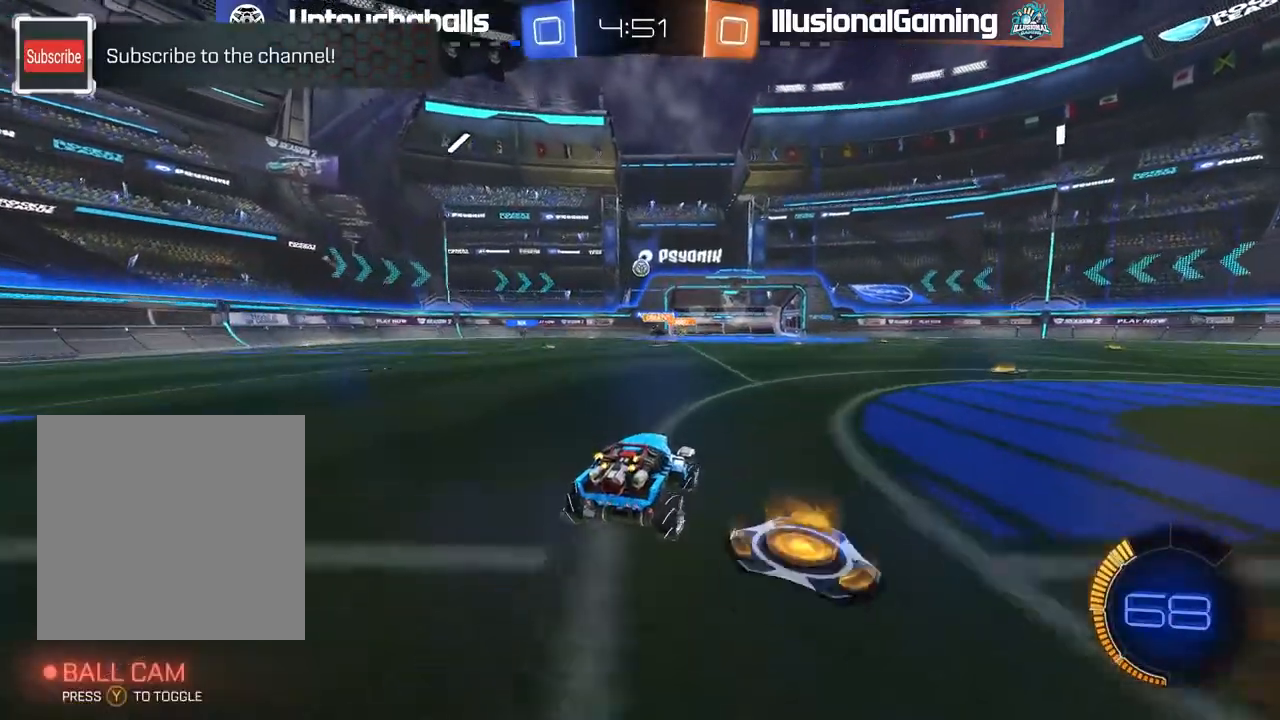
{"dt_ms": 500, "buttons": ["R2"], "left_stick": "center", "events": []}
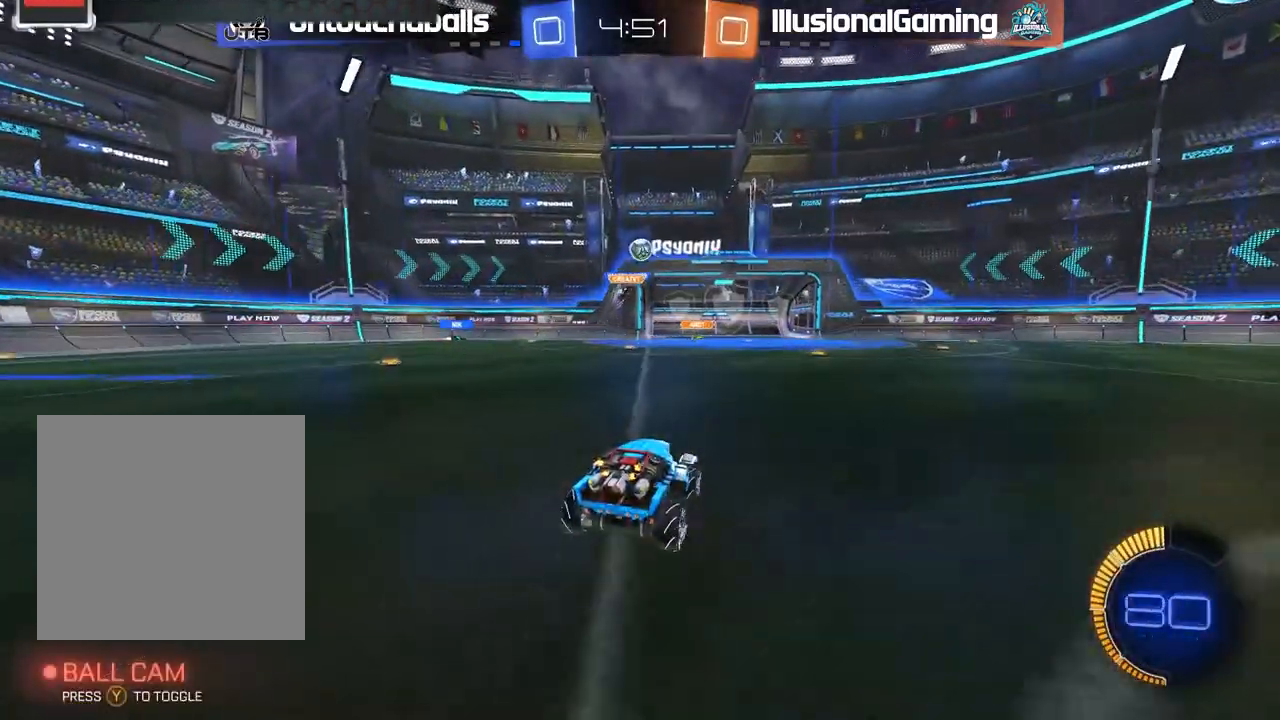
{"dt_ms": 500, "buttons": ["R2"], "left_stick": "center", "events": [[50, "left_stick", "left"], [183, "left_stick", "right"], [367, "left_stick", "center"]]}
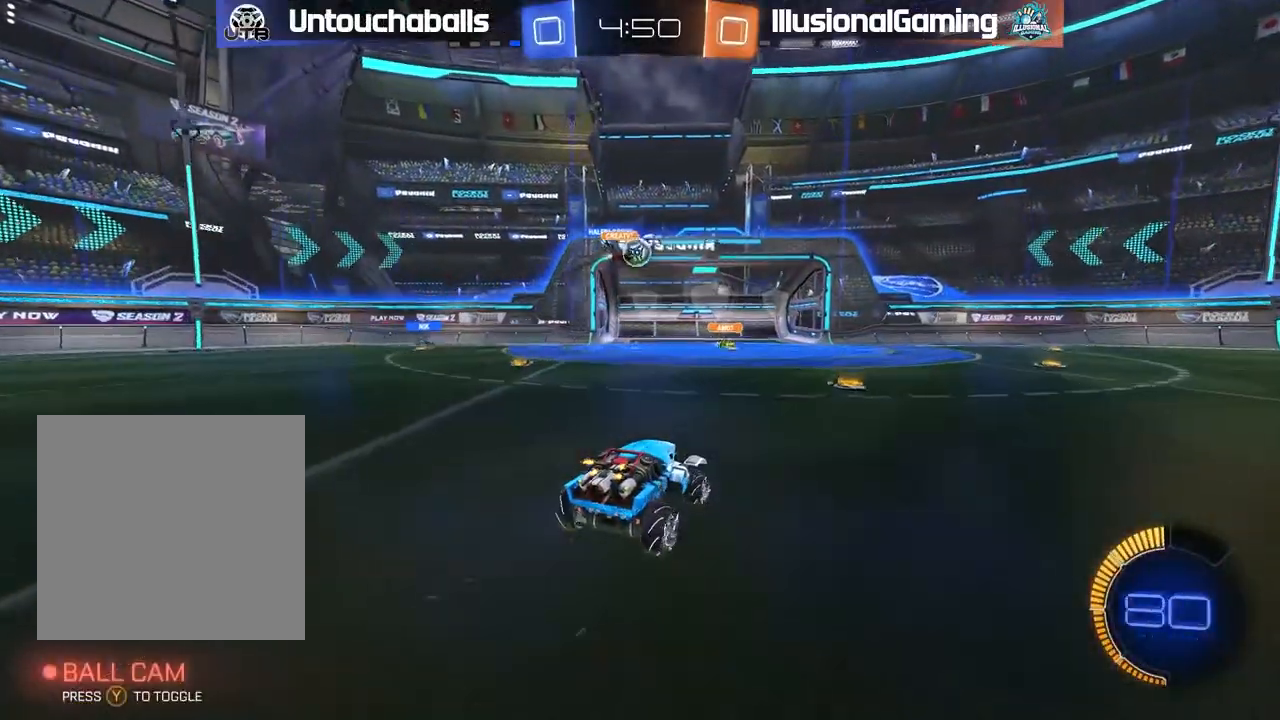
{"dt_ms": 500, "buttons": ["R2"], "left_stick": "center", "events": [[17, "left_stick", "left"], [267, "left_stick", "center"]]}
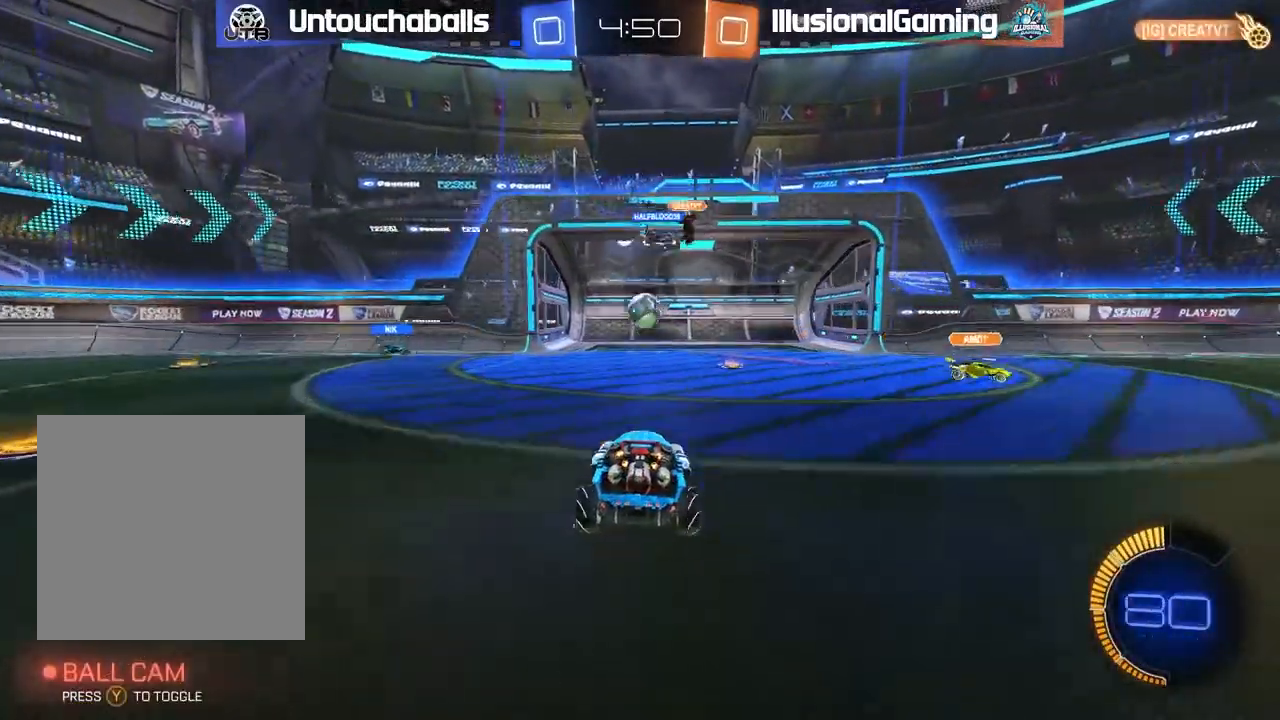
{"dt_ms": 500, "buttons": ["R2"], "left_stick": "center", "events": [[117, "R2", "up"], [433, "R2", "down"]]}
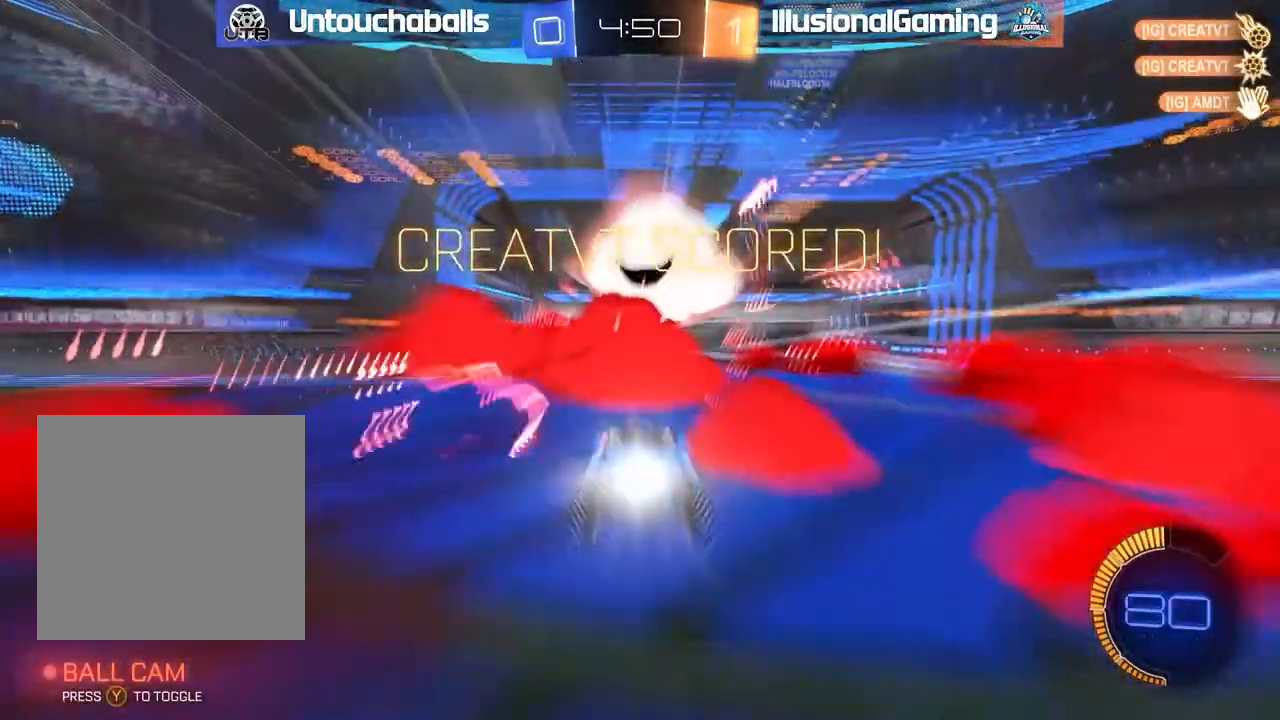
{"dt_ms": 500, "buttons": ["L1", "R2"], "left_stick": "right", "events": [[250, "left_stick", "right"], [450, "Y", "down"], [467, "L1", "down"], [500, "Y", "up"]]}
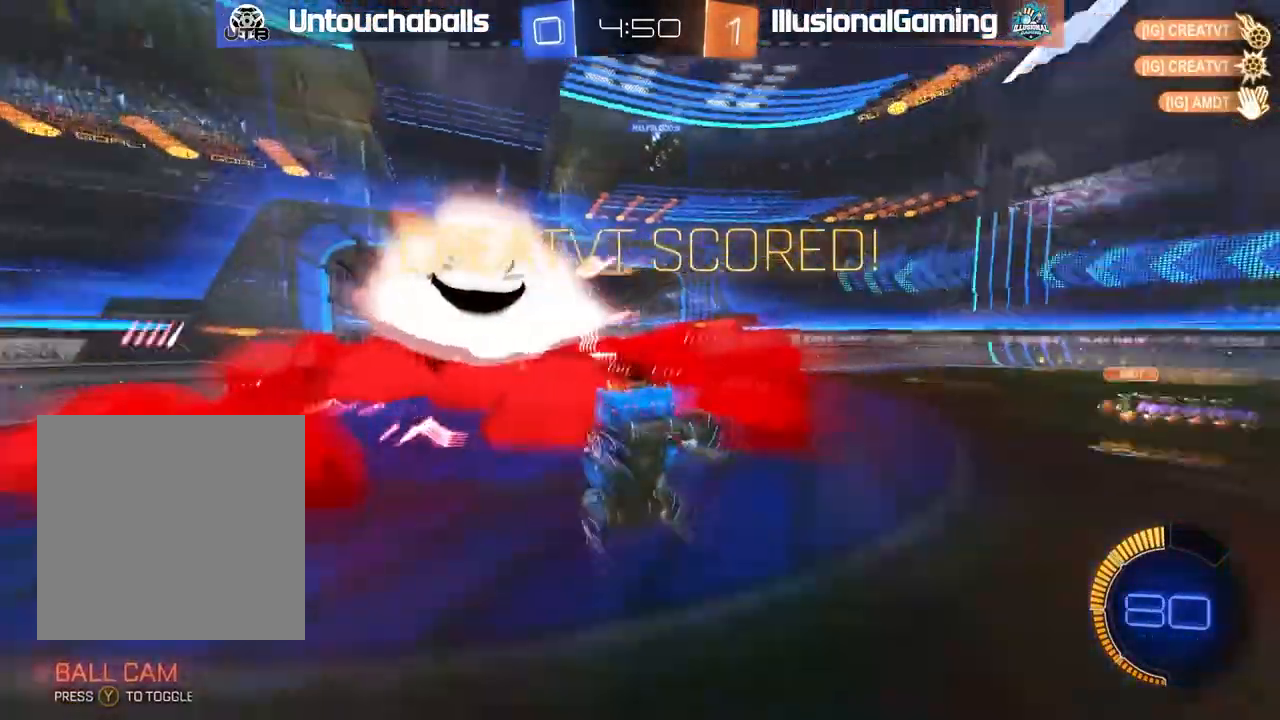
{"dt_ms": 500, "buttons": ["L1", "R2"], "left_stick": "right", "events": [[100, "B", "down"], [117, "A", "down"], [367, "A", "up"], [417, "B", "up"]]}
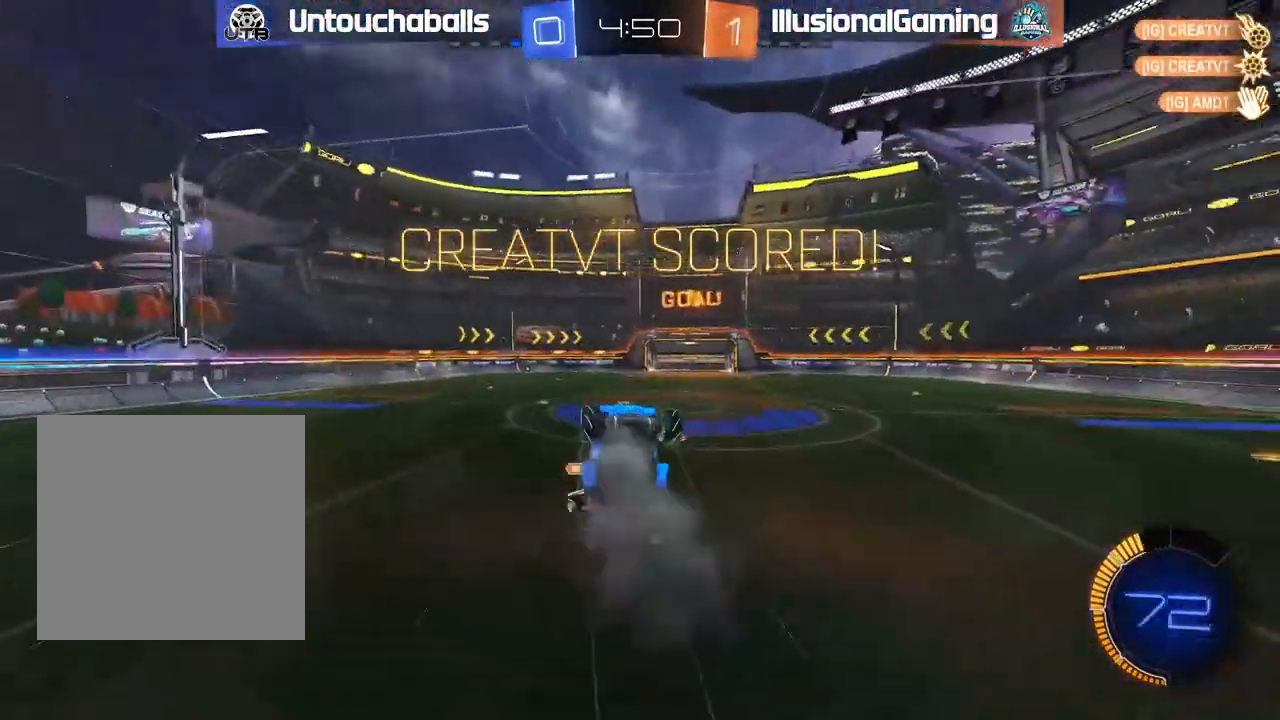
{"dt_ms": 500, "buttons": ["R2"], "left_stick": "down-left", "events": [[50, "L1", "up"], [267, "left_stick", "down"], [350, "left_stick", "down-left"], [383, "L1", "down"], [500, "L1", "up"]]}
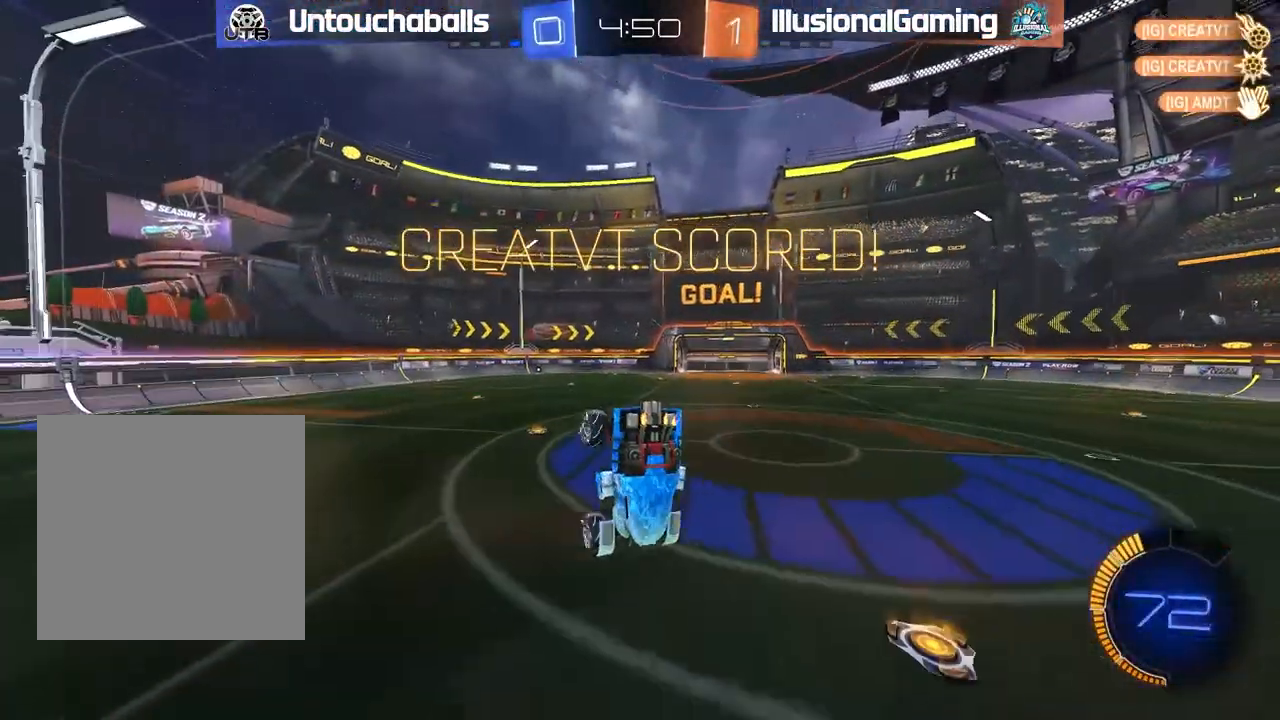
{"dt_ms": 500, "buttons": [], "left_stick": "up-left", "events": [[100, "left_stick", "down-right"], [167, "R2", "up"], [167, "left_stick", "center"], [217, "left_stick", "down-left"], [267, "left_stick", "up-left"], [333, "L1", "down"], [483, "L1", "up"]]}
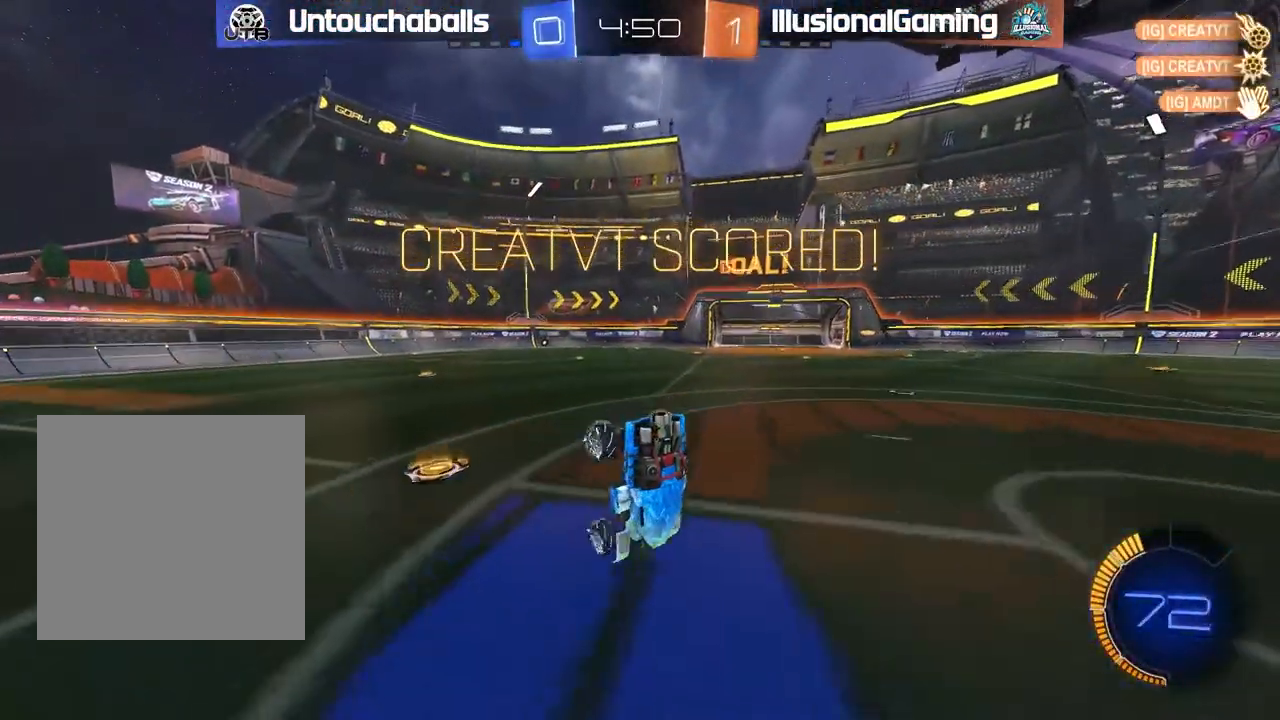
{"dt_ms": 500, "buttons": ["L2"], "left_stick": "center", "events": [[17, "left_stick", "center"], [467, "L2", "down"]]}
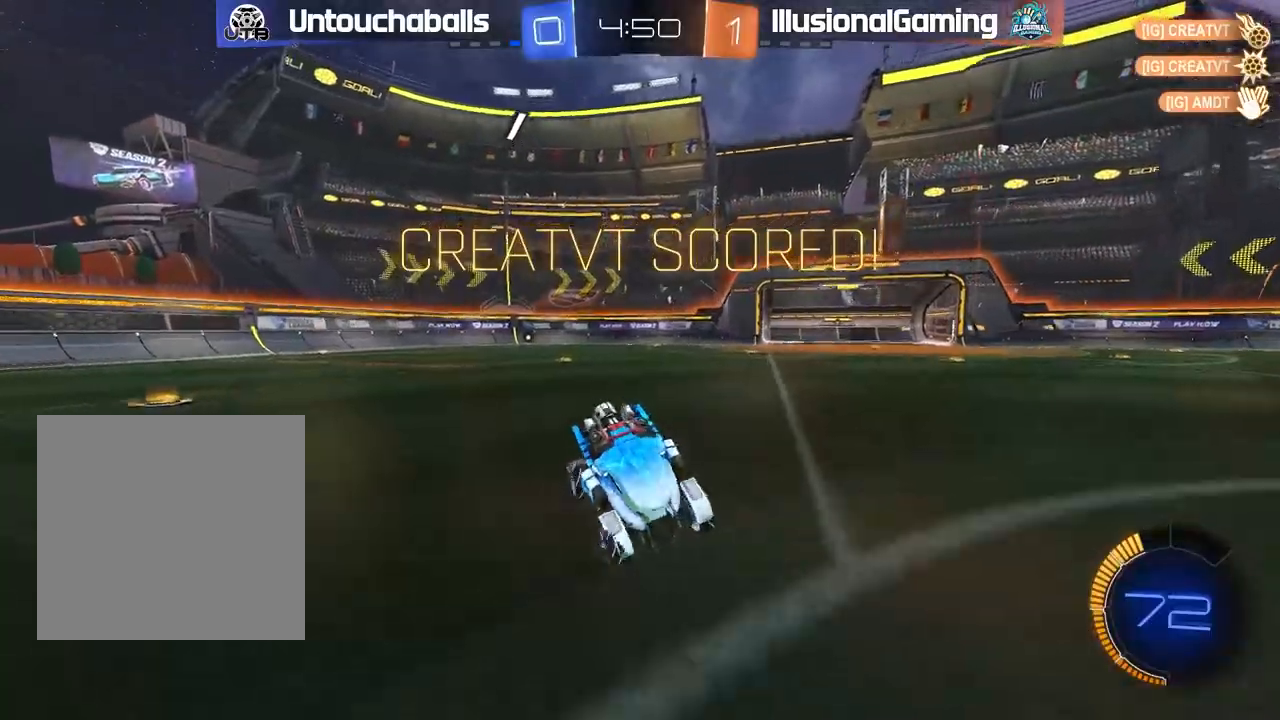
{"dt_ms": 500, "buttons": ["X", "L2"], "left_stick": "up", "events": [[100, "left_stick", "down"], [117, "A", "down"], [200, "A", "up"], [283, "A", "down"], [350, "A", "up"], [433, "left_stick", "up"], [467, "X", "down"]]}
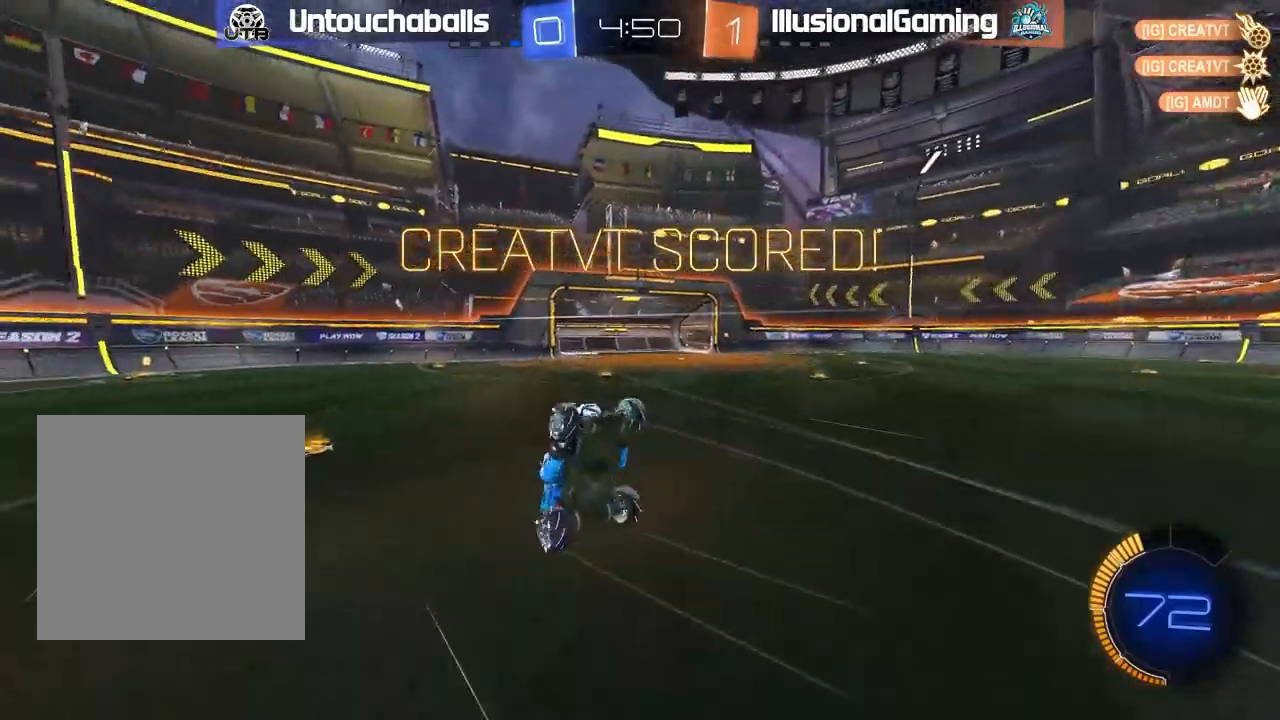
{"dt_ms": 500, "buttons": [], "left_stick": "center", "events": [[367, "left_stick", "up-left"], [417, "L2", "up"], [417, "X", "up"], [500, "left_stick", "center"]]}
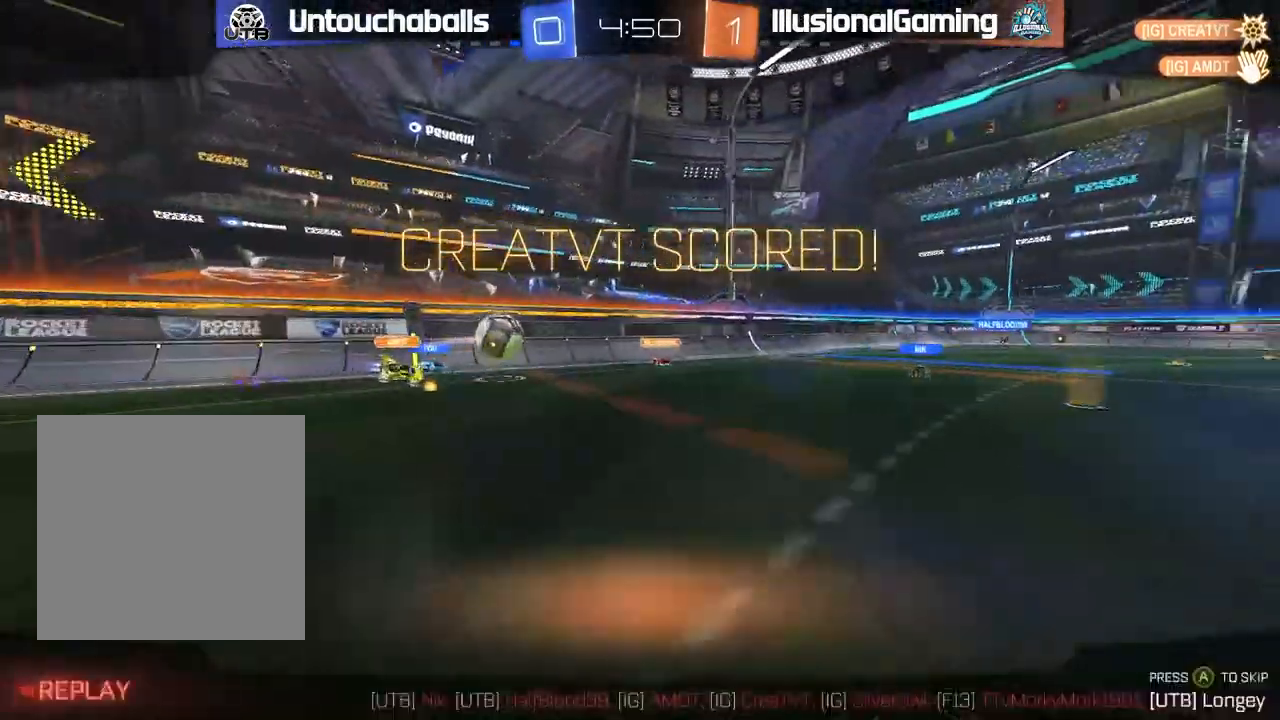
{"dt_ms": 500, "buttons": [], "left_stick": "center", "events": [[383, "A", "down"], [483, "A", "up"]]}
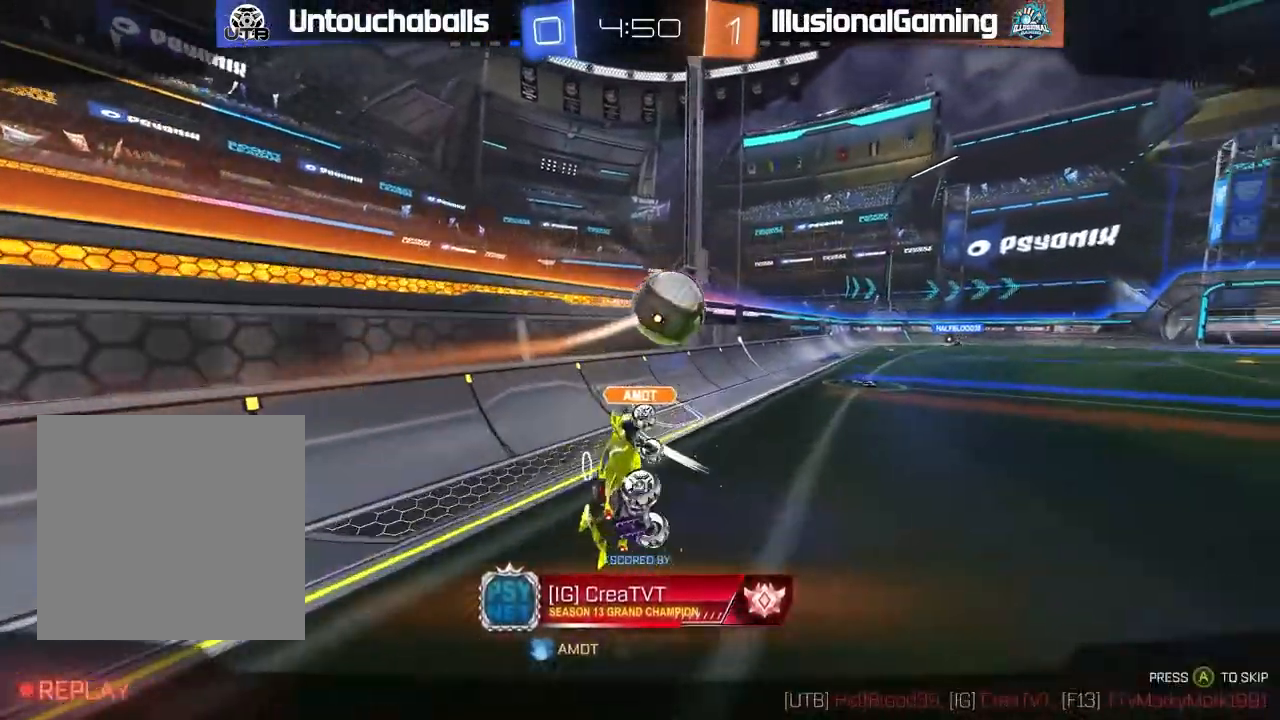
{"dt_ms": 500, "buttons": [], "left_stick": "center", "events": []}